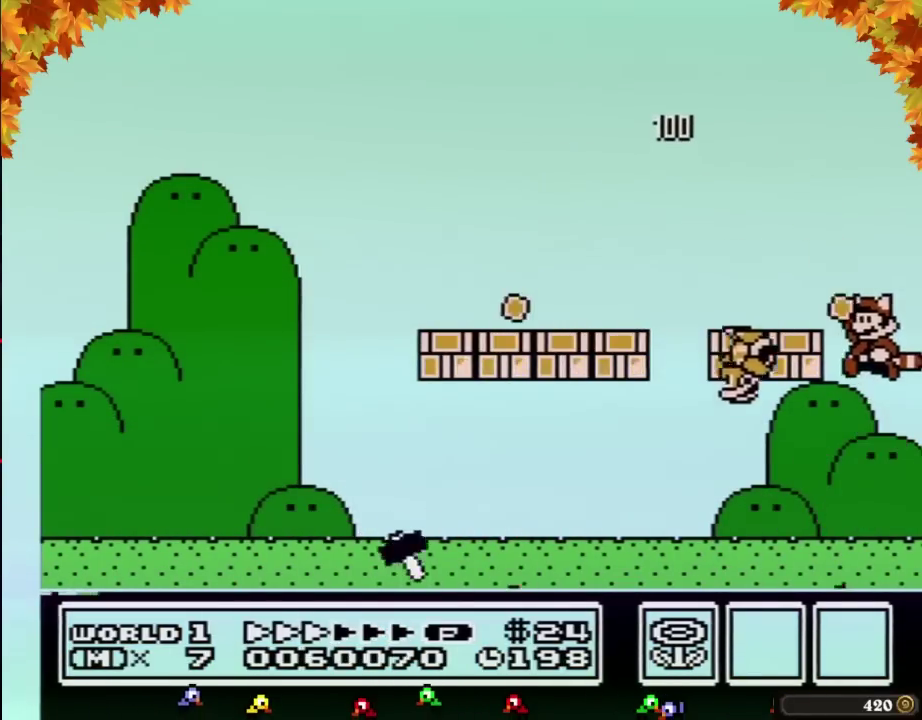
Gameplay with a controller (Nintendo layout); each line is a JSON object with the inputs held at the frame after it. "events" lists button and stick changes between this image and that frame as [ms after this image, input, new state], when the widget could be followed in between. Not read: L3 R3.
{"buttons": ["B", "DPAD_LEFT"], "events": [[200, "A", "up"]]}
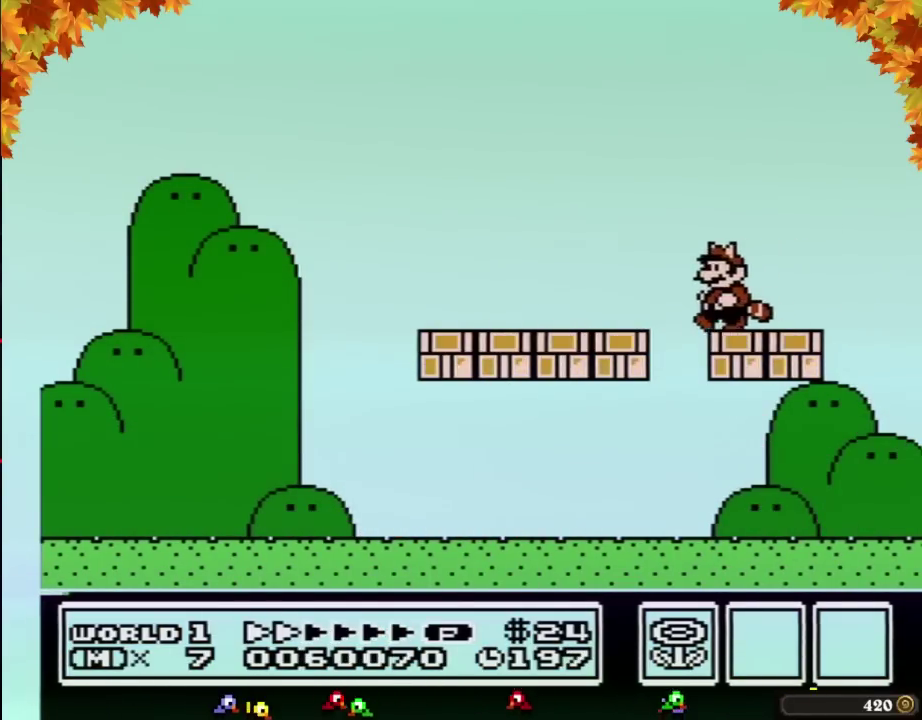
{"buttons": ["B", "DPAD_LEFT"], "events": []}
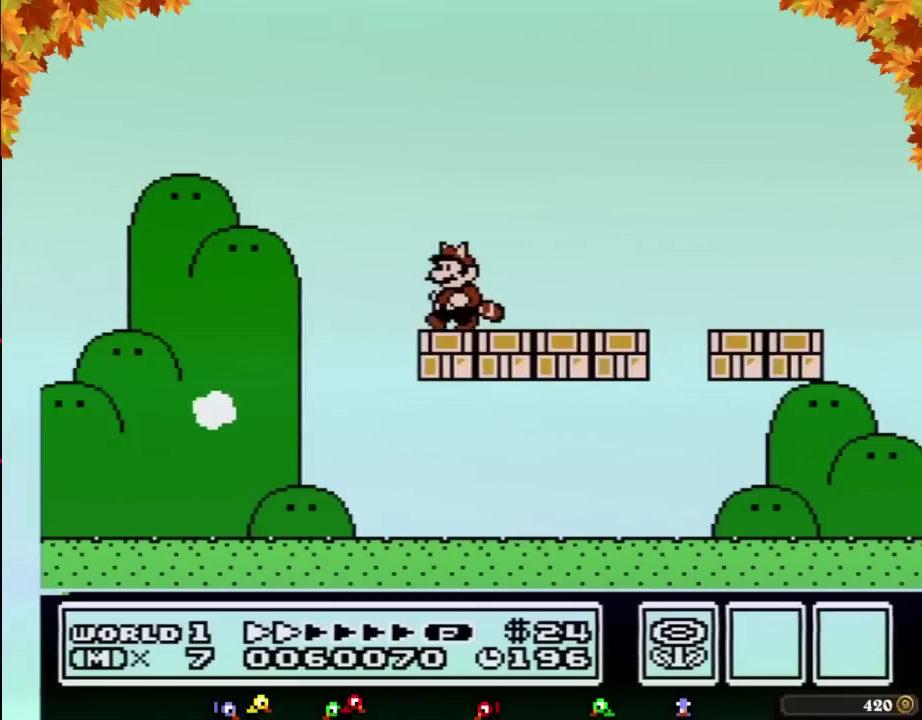
{"buttons": ["B"], "events": [[317, "DPAD_LEFT", "up"]]}
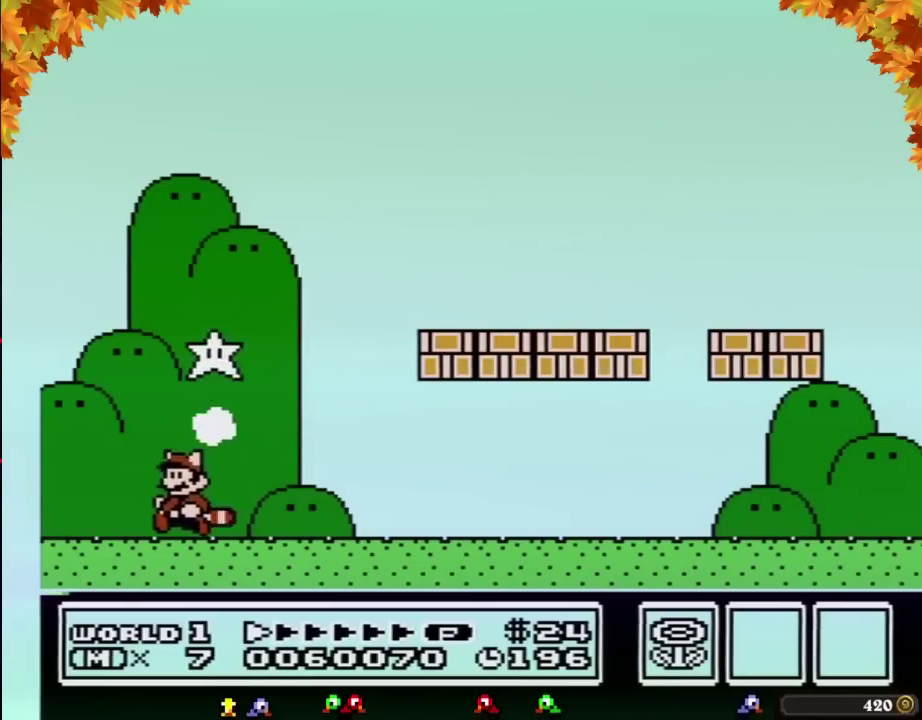
{"buttons": ["B", "DPAD_RIGHT"], "events": [[133, "DPAD_DOWN", "down"], [233, "A", "down"], [233, "DPAD_DOWN", "up"], [317, "DPAD_RIGHT", "down"], [483, "A", "up"]]}
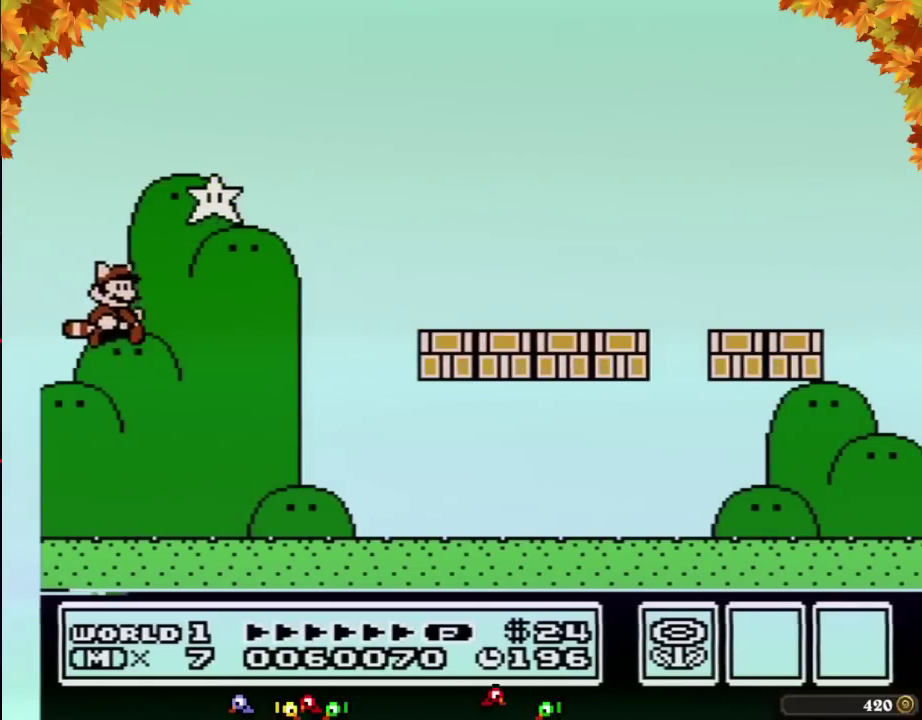
{"buttons": ["B", "DPAD_RIGHT"], "events": [[17, "B", "up"], [100, "B", "down"]]}
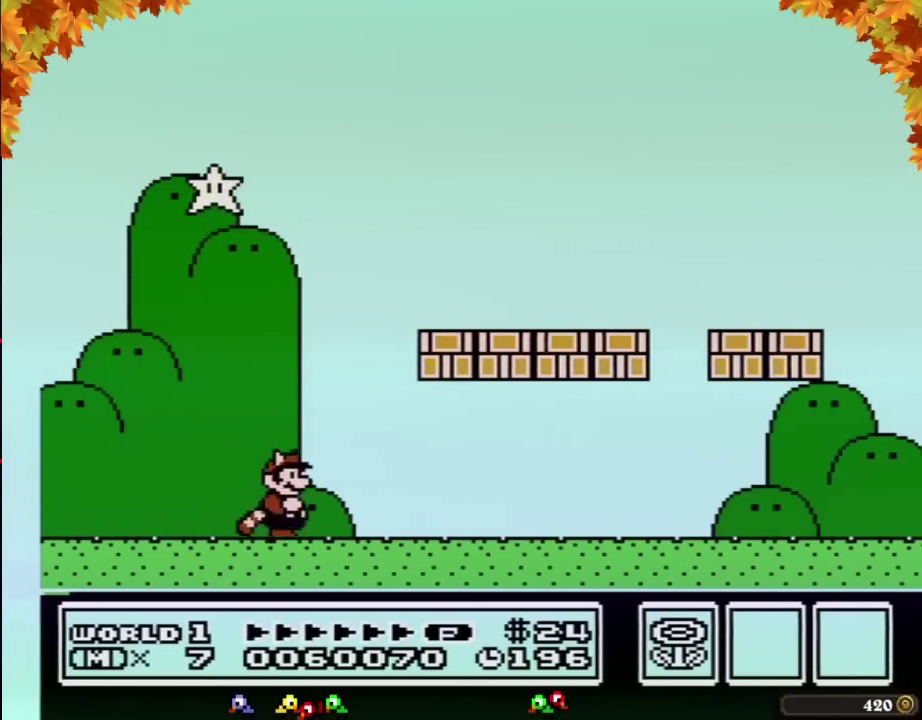
{"buttons": ["B", "DPAD_RIGHT"], "events": []}
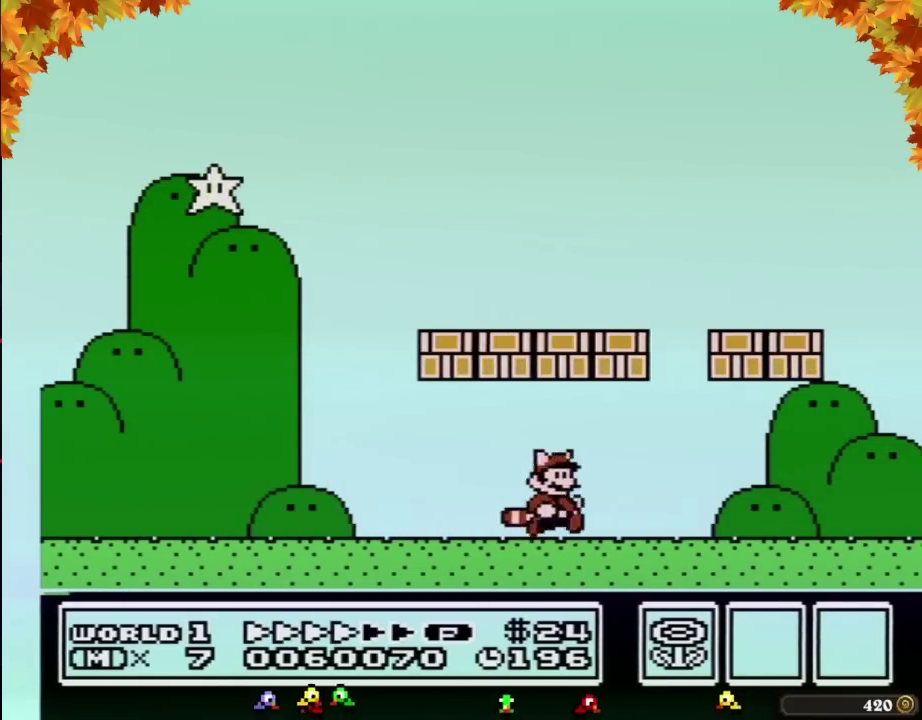
{"buttons": ["A", "B"], "events": [[383, "DPAD_RIGHT", "up"], [417, "A", "down"]]}
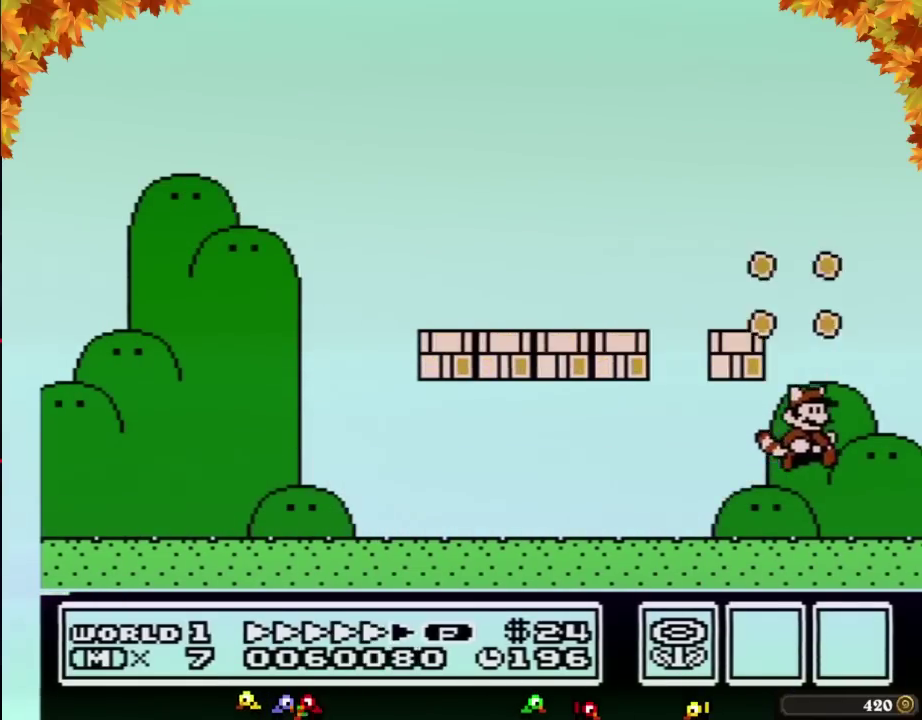
{"buttons": ["B", "DPAD_LEFT"], "events": [[33, "A", "up"], [300, "DPAD_LEFT", "down"]]}
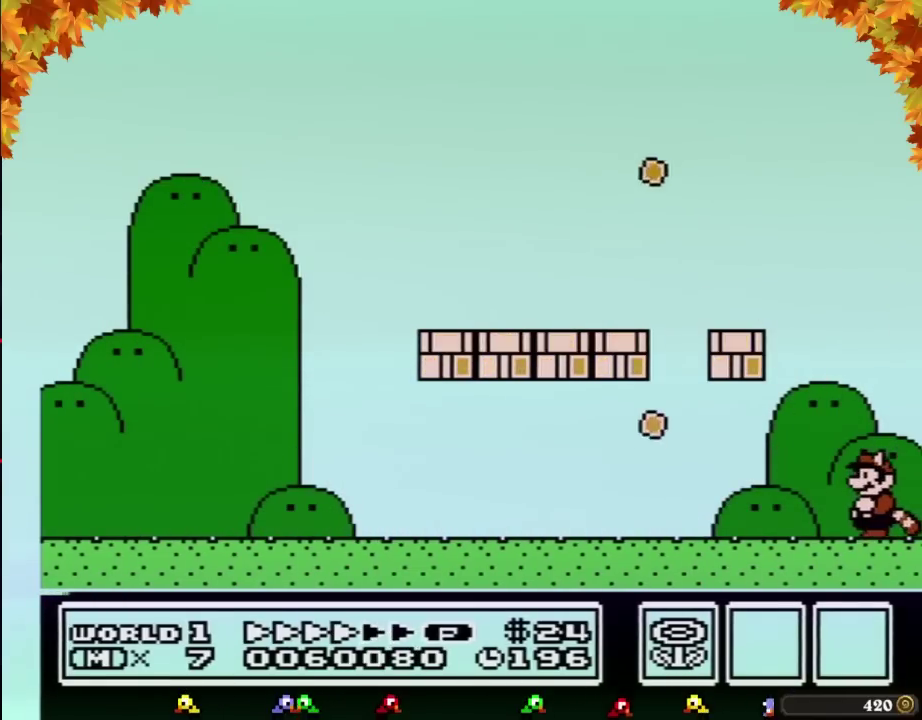
{"buttons": ["B", "DPAD_LEFT"], "events": []}
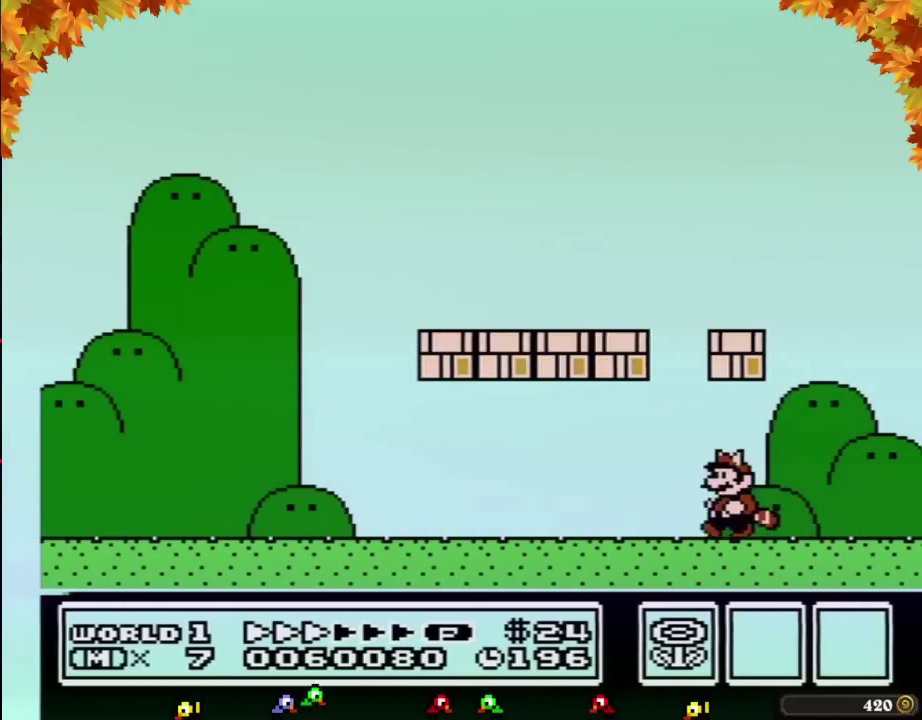
{"buttons": ["B", "DPAD_LEFT"], "events": []}
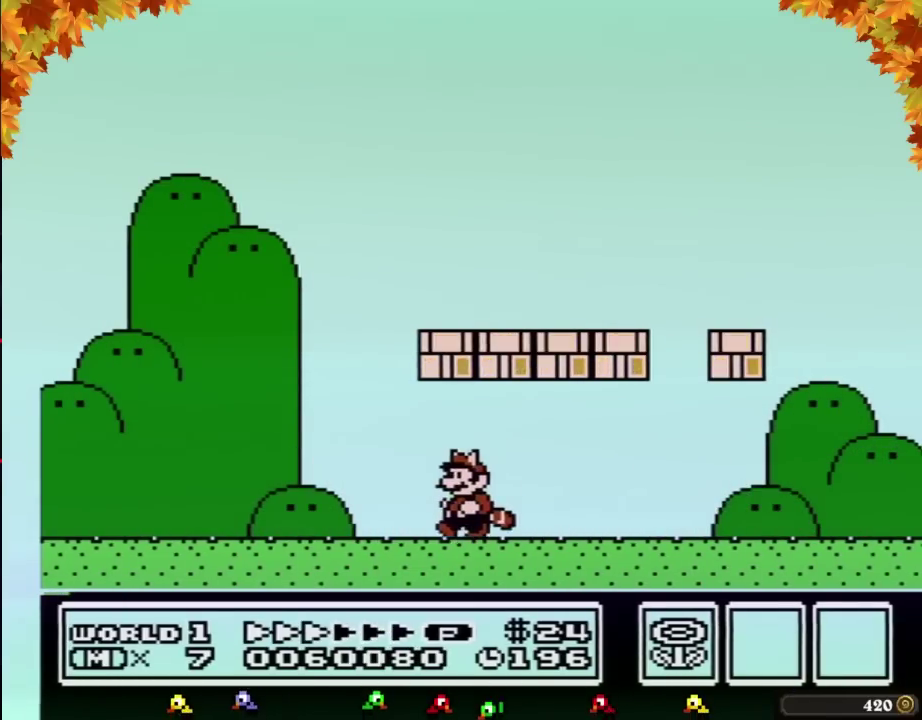
{"buttons": ["B", "DPAD_LEFT"], "events": []}
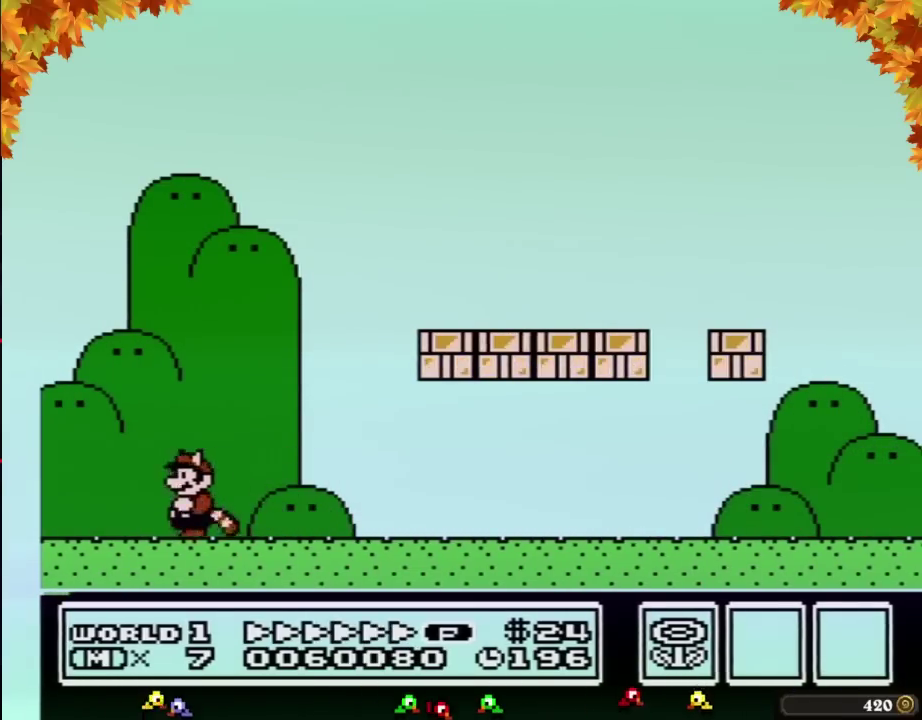
{"buttons": ["A", "B", "DPAD_DOWN"], "events": [[200, "B", "up"], [267, "B", "down"], [267, "DPAD_LEFT", "up"], [300, "DPAD_DOWN", "down"], [317, "A", "down"]]}
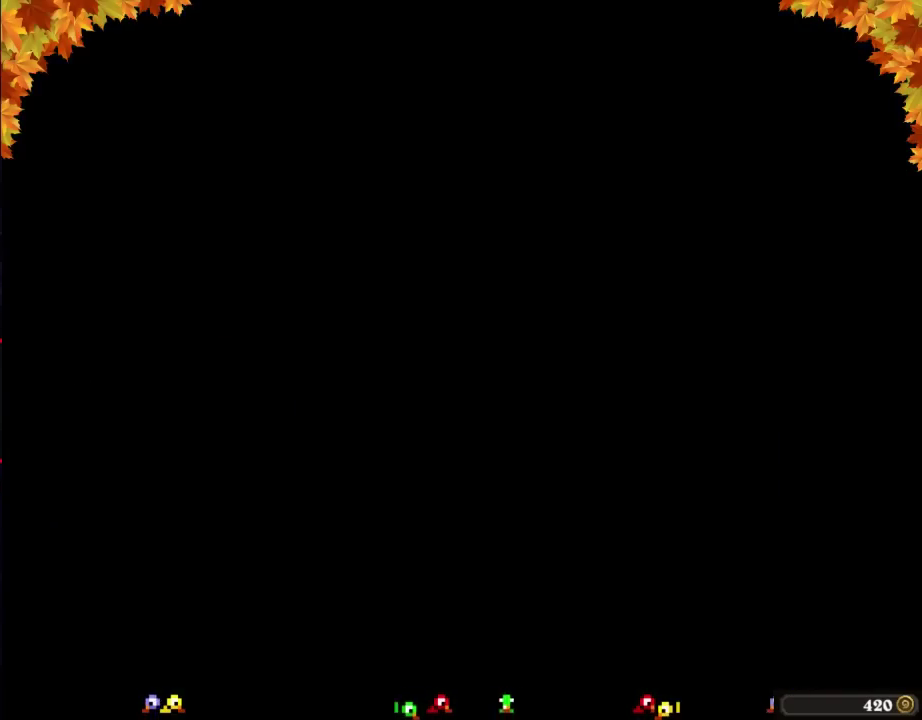
{"buttons": ["A", "B"], "events": [[100, "DPAD_DOWN", "up"], [200, "A", "up"], [267, "A", "down"], [283, "B", "up"], [317, "A", "up"], [450, "A", "down"], [450, "B", "down"]]}
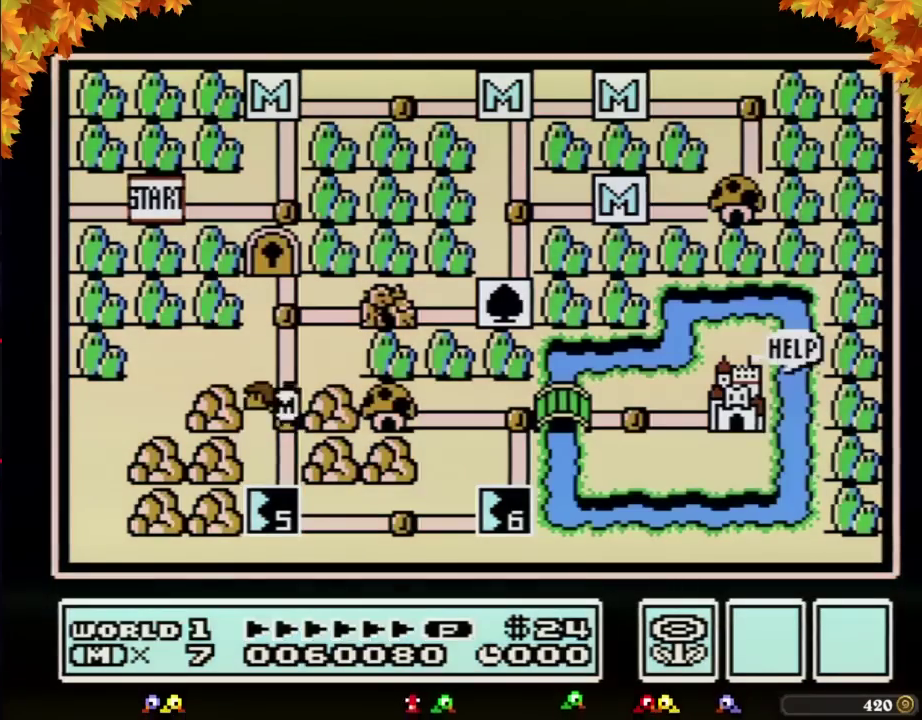
{"buttons": ["DPAD_DOWN"], "events": [[17, "A", "up"], [17, "B", "up"], [133, "B", "down"], [167, "A", "down"], [233, "B", "up"], [250, "A", "up"], [383, "DPAD_DOWN", "down"]]}
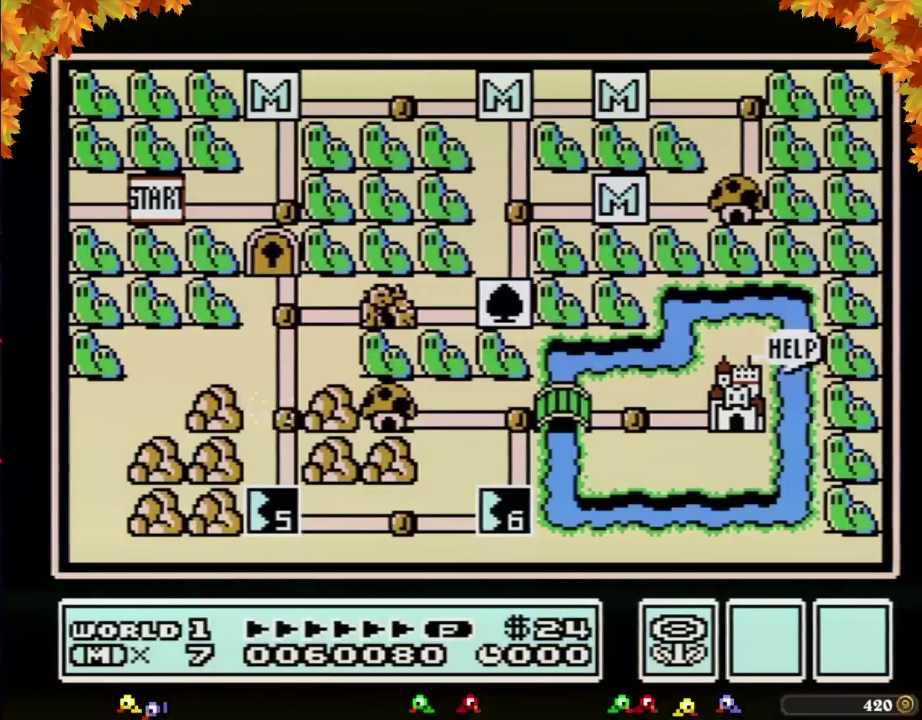
{"buttons": ["DPAD_DOWN"], "events": []}
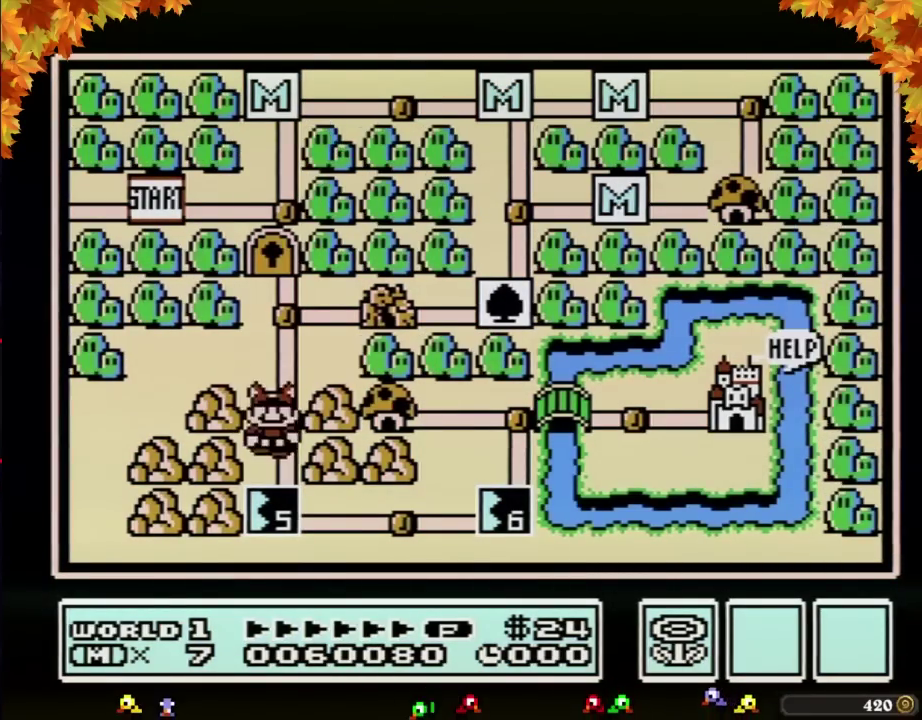
{"buttons": ["DPAD_DOWN"], "events": []}
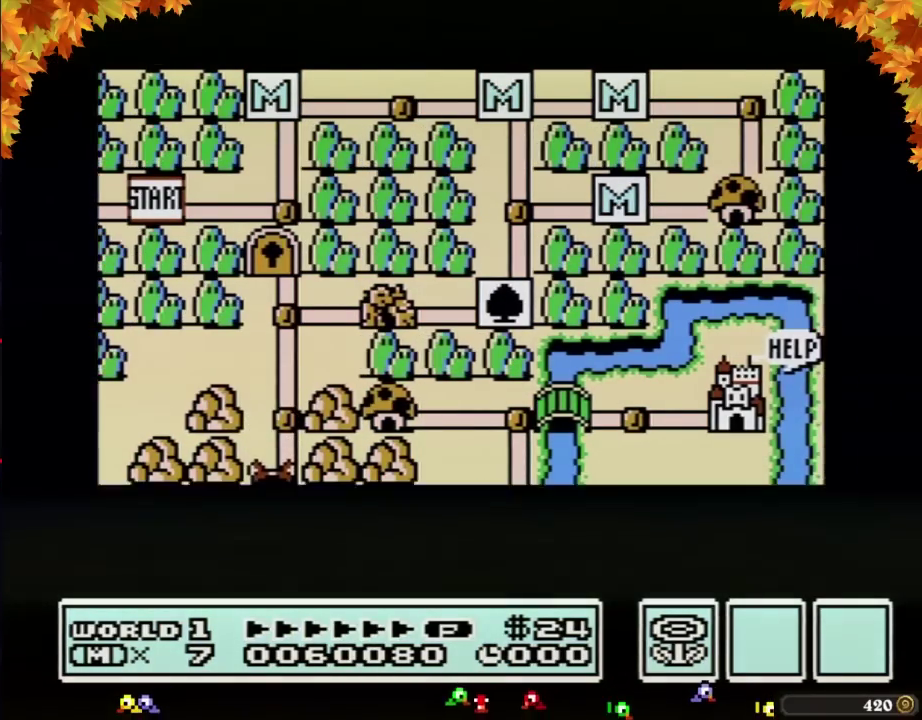
{"buttons": ["DPAD_DOWN"], "events": []}
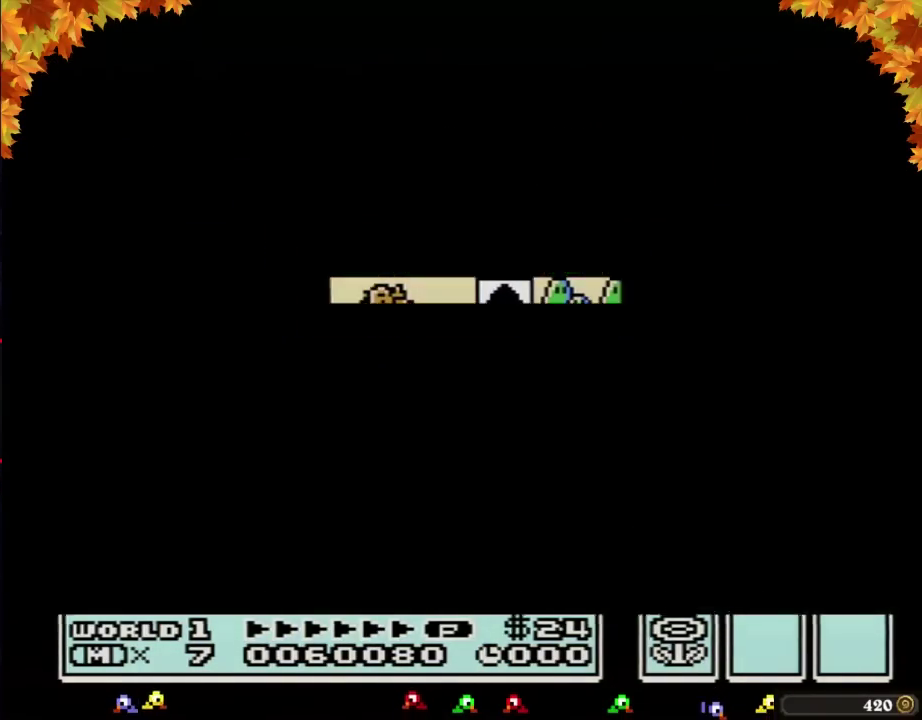
{"buttons": ["DPAD_DOWN"], "events": []}
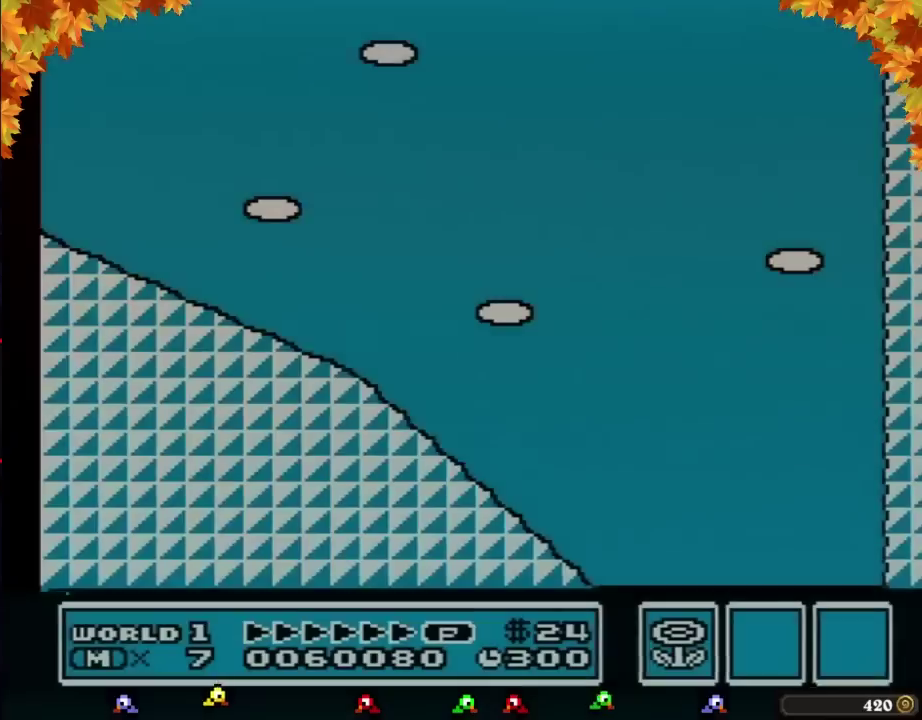
{"buttons": ["B", "DPAD_DOWN"], "events": [[50, "B", "down"]]}
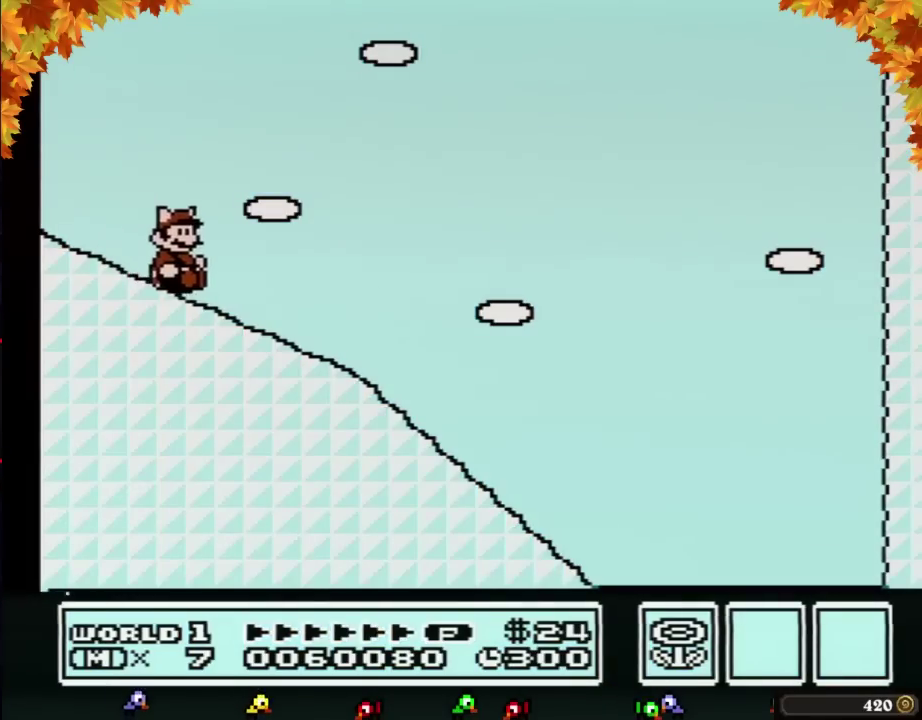
{"buttons": ["DPAD_LEFT", "SELECT"], "events": [[500, "B", "up"], [500, "DPAD_DOWN", "up"], [500, "DPAD_LEFT", "down"], [500, "SELECT", "down"]]}
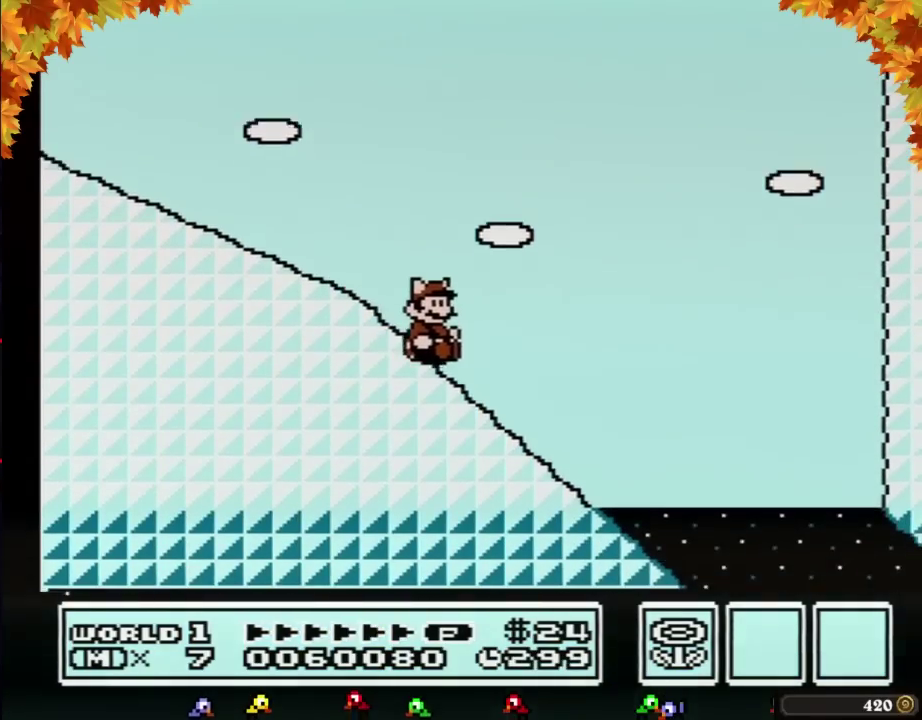
{"buttons": ["B", "DPAD_RIGHT"], "events": [[33, "B", "down"], [33, "DPAD_DOWN", "down"], [33, "DPAD_LEFT", "up"], [33, "SELECT", "up"], [400, "DPAD_DOWN", "up"], [400, "DPAD_RIGHT", "down"]]}
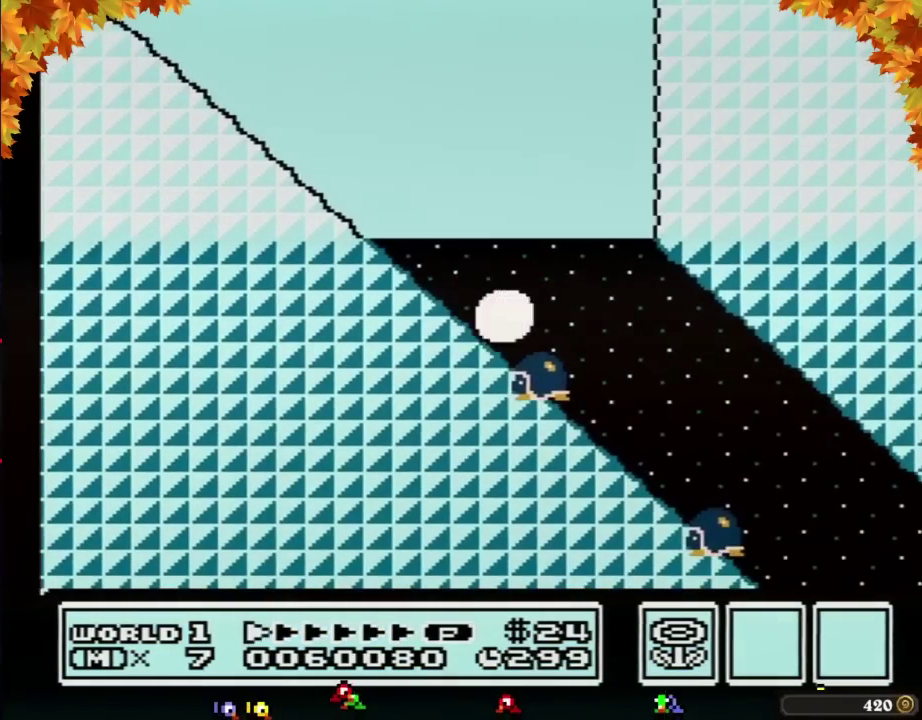
{"buttons": ["B", "DPAD_RIGHT"], "events": []}
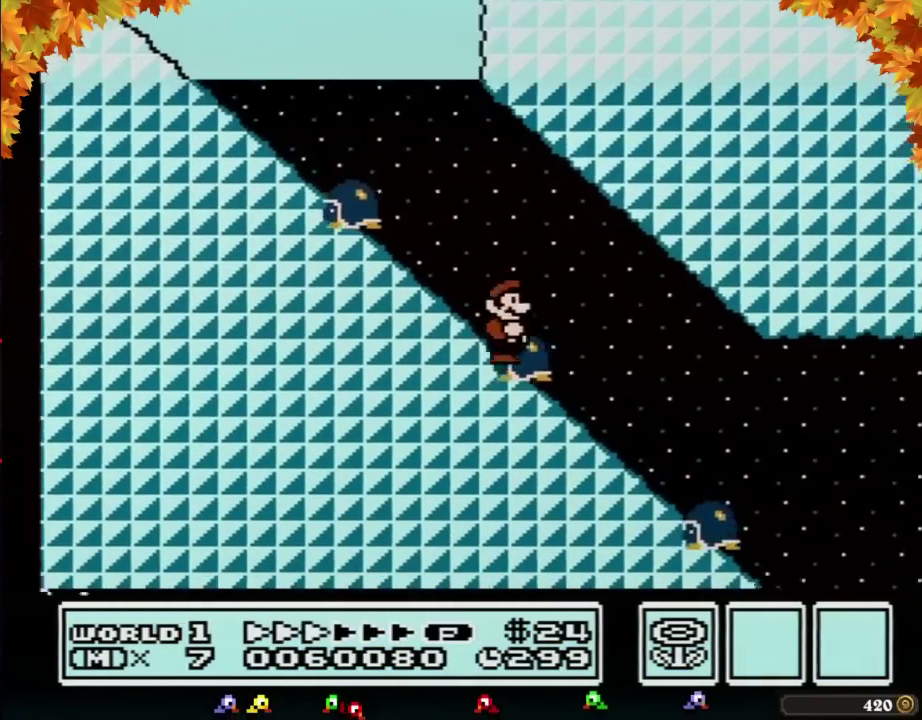
{"buttons": ["B", "DPAD_RIGHT"], "events": []}
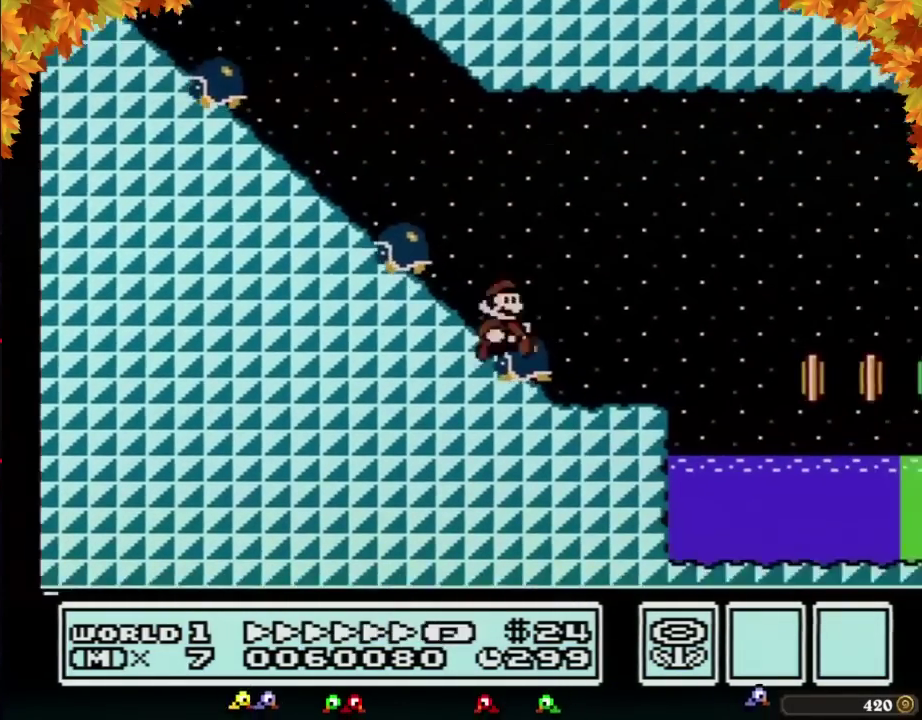
{"buttons": ["B", "DPAD_RIGHT"], "events": [[300, "A", "down"], [400, "A", "up"]]}
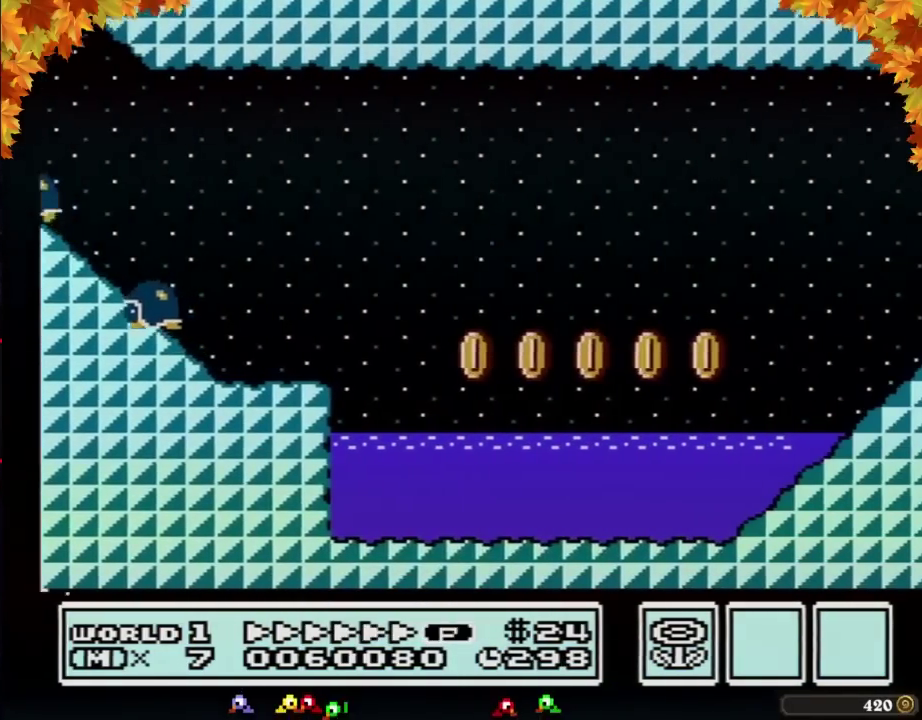
{"buttons": ["B", "DPAD_RIGHT"], "events": []}
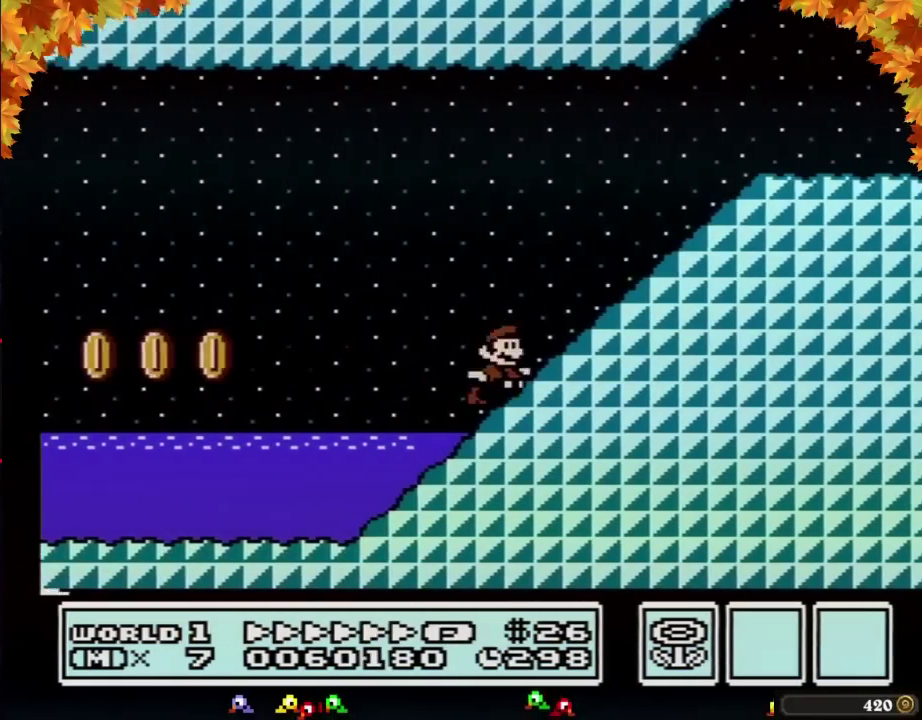
{"buttons": ["B", "DPAD_RIGHT"], "events": [[17, "A", "down"], [467, "A", "up"]]}
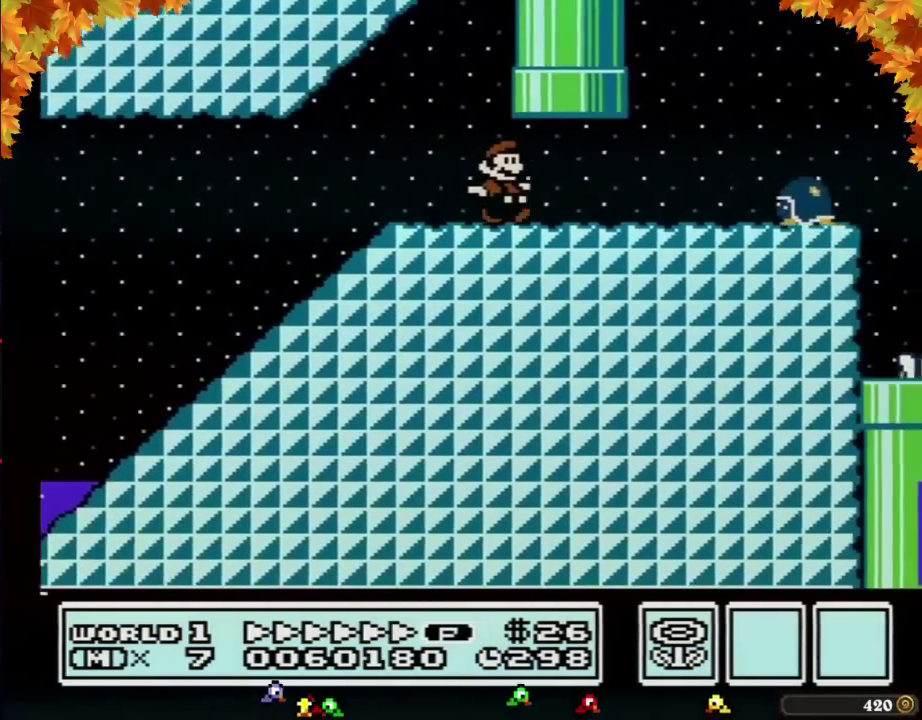
{"buttons": ["B", "DPAD_RIGHT"], "events": [[333, "A", "down"], [433, "A", "up"]]}